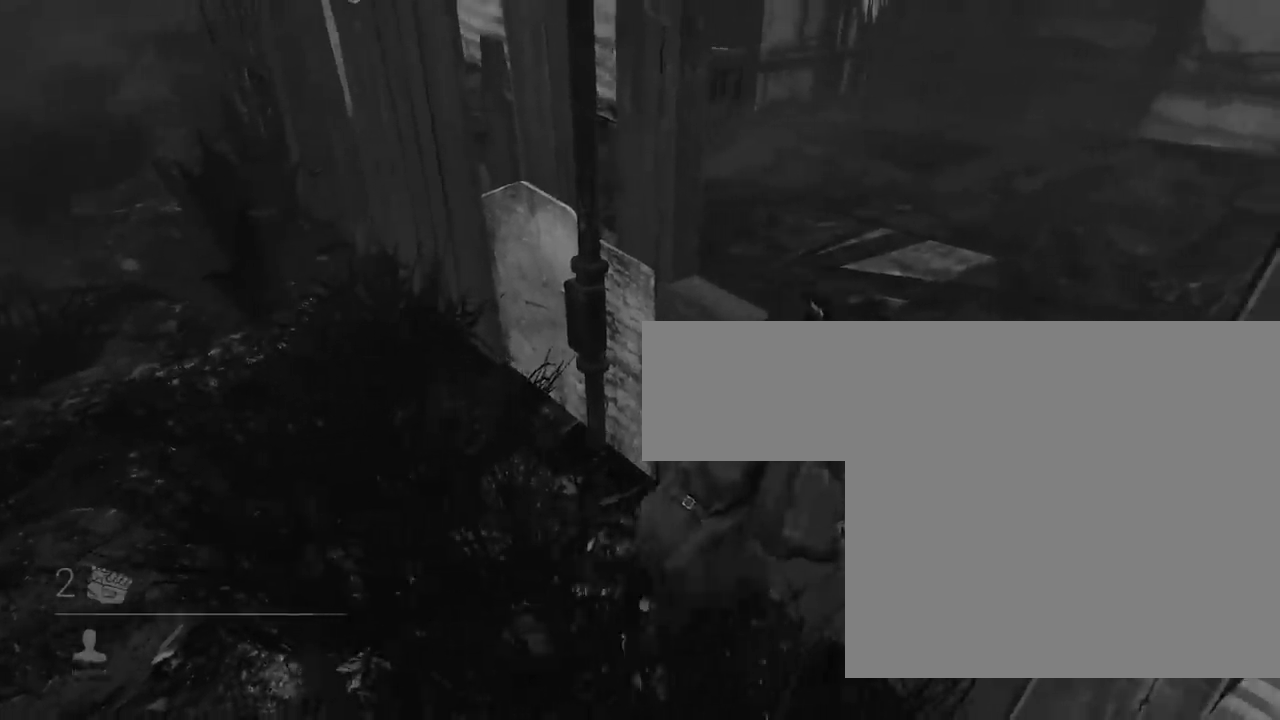
Gameplay with keyboard and mouse; each line is a JSON object with the keys and mouse buttons held at the frame after it. "events" lists presses ("down") and releases ("up") of "1", "2", "3", "4", "5", "a", "alt", "c", "ctrl", "d", "e", "f", "q", "r", "s", "shift", "space", "tab", "v", "w", "x", "z", "mouse_left", "mouse_middle", "mouse_right", "mouse_wheel_up" and "mouse_wheel_down" between this image and that frame as [ms after this image, input, new state], when the widget could be followed in between. "mouse_left", "mouse_middle", "mouse_right", "mouse_wheel_up", "mouse_wheel_down" = the "left", "middle", "right", "wheel_up", "wheel_down" buttons of the "mouse" list. No other keys are recorded. Mouse movement is not recorded.
{"keys": ["d", "shift", "w"], "mouse": [], "events": [[33, "space", "up"]]}
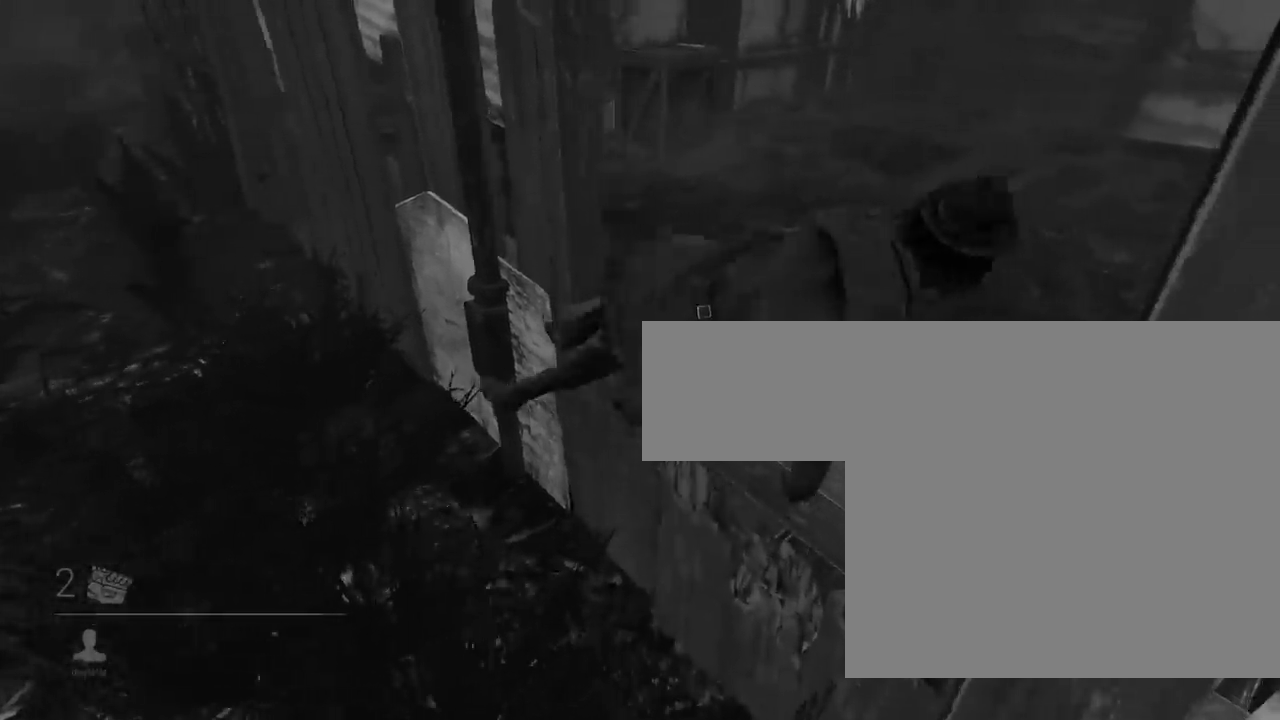
{"keys": ["shift"], "mouse": [], "events": [[184, "w", "up"], [334, "d", "up"]]}
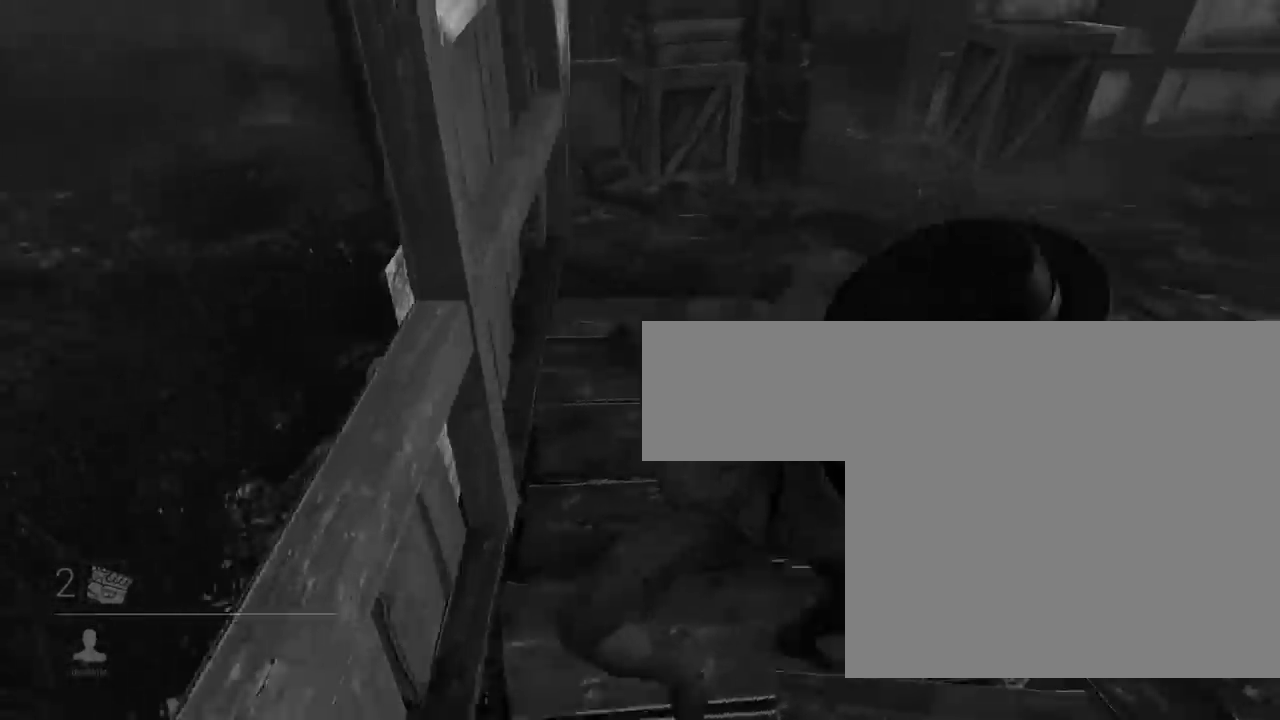
{"keys": ["shift", "w"], "mouse": [], "events": [[67, "a", "down"], [117, "w", "down"], [367, "a", "up"]]}
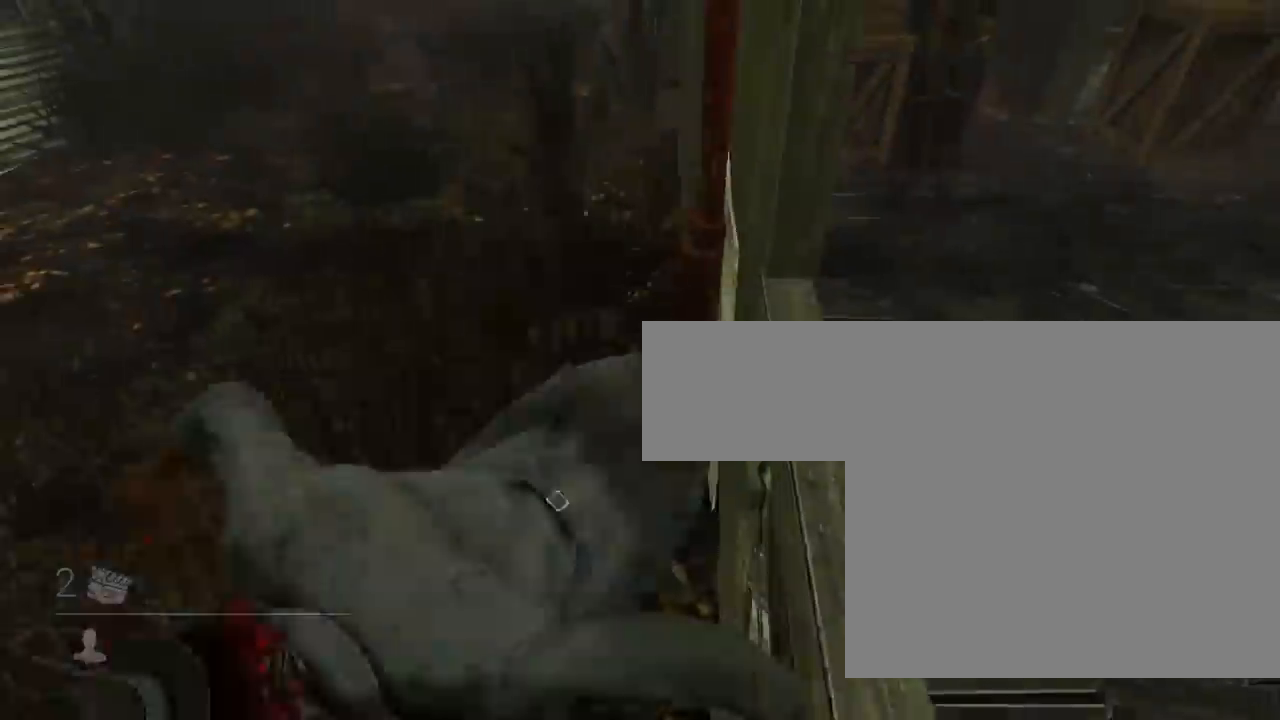
{"keys": ["a", "shift"], "mouse": [], "events": [[401, "a", "down"], [468, "w", "up"]]}
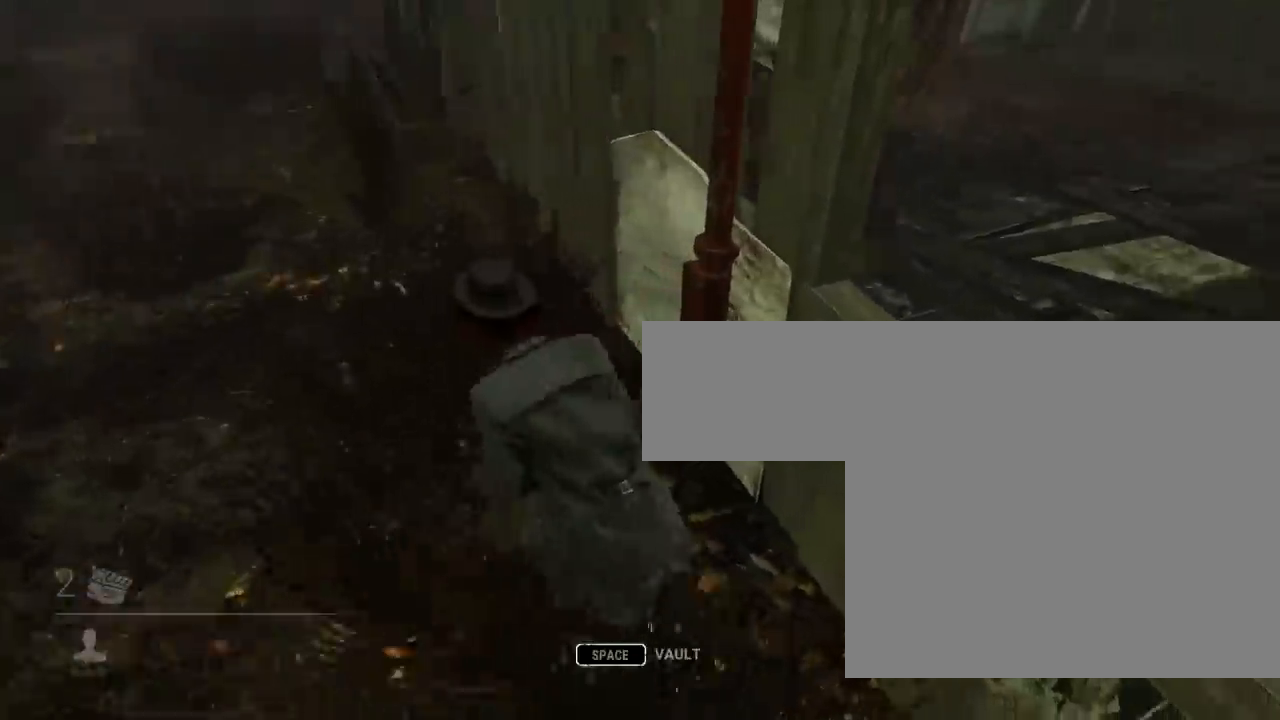
{"keys": ["d", "shift", "w"], "mouse": [], "events": [[67, "s", "down"], [167, "d", "down"], [250, "a", "up"], [284, "s", "up"], [384, "w", "down"]]}
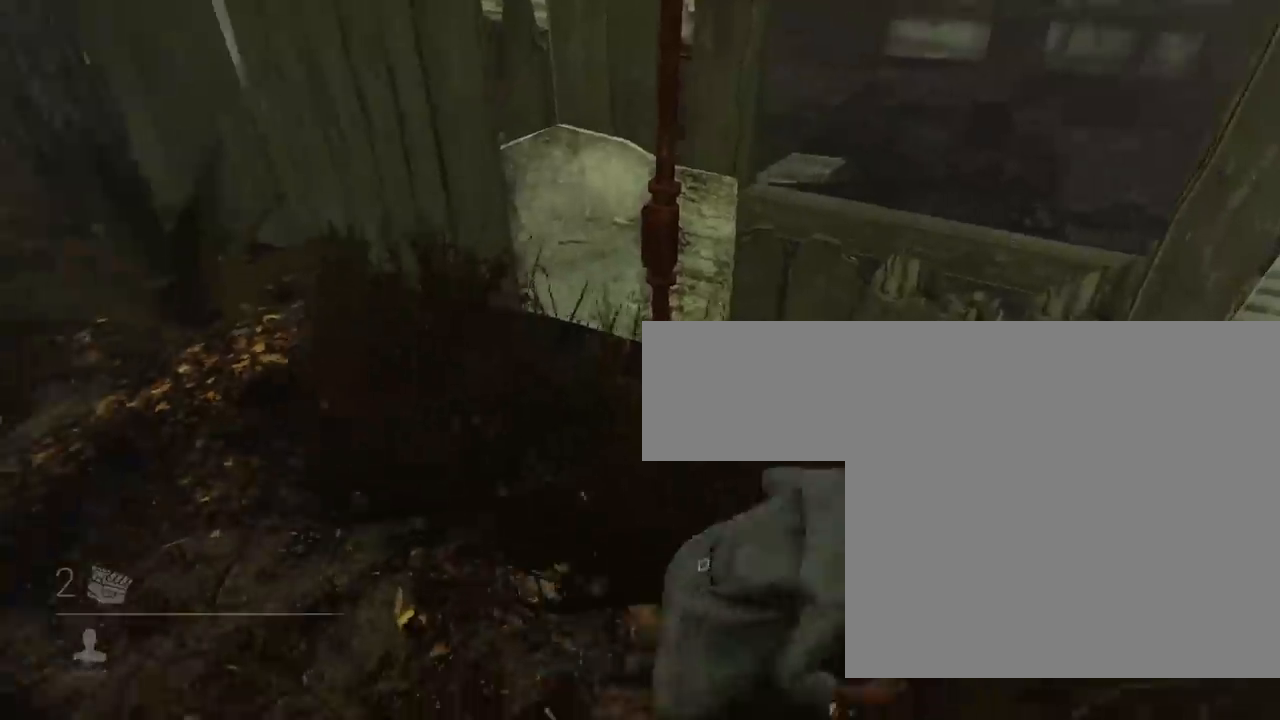
{"keys": ["d", "shift", "space", "w"], "mouse": [], "events": [[367, "space", "down"]]}
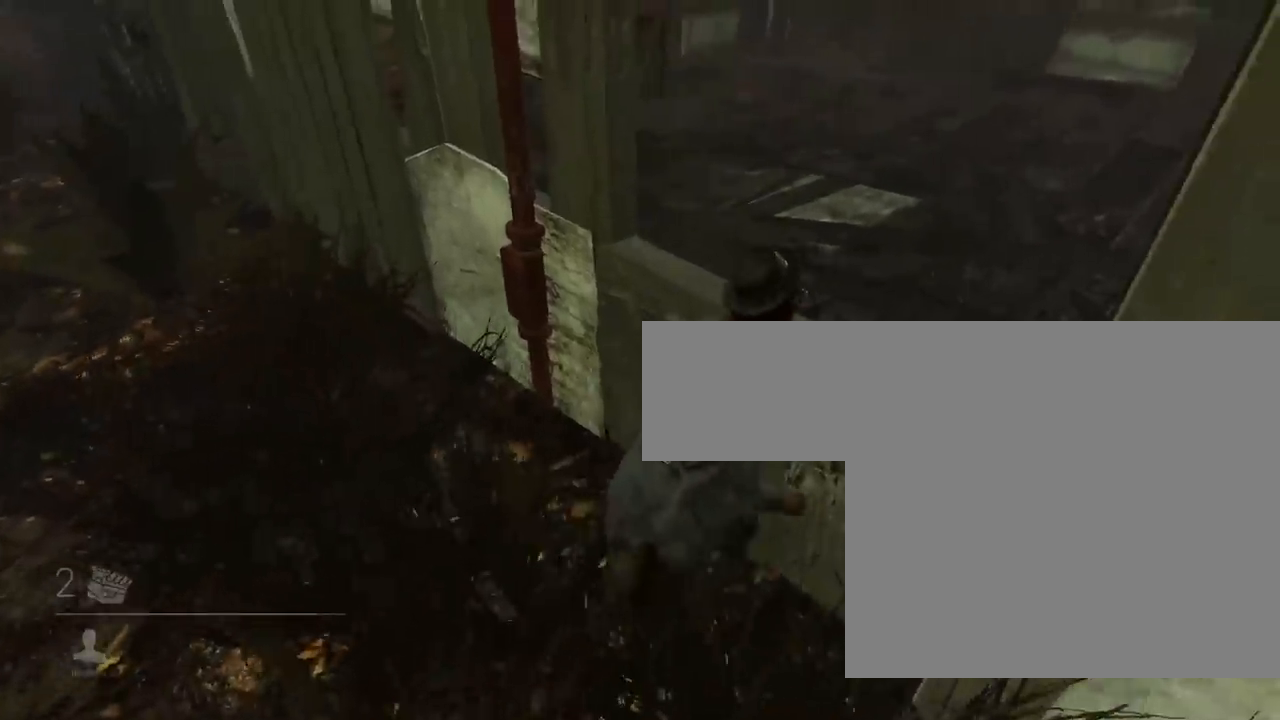
{"keys": ["d", "shift"], "mouse": [], "events": [[17, "space", "up"], [467, "w", "up"]]}
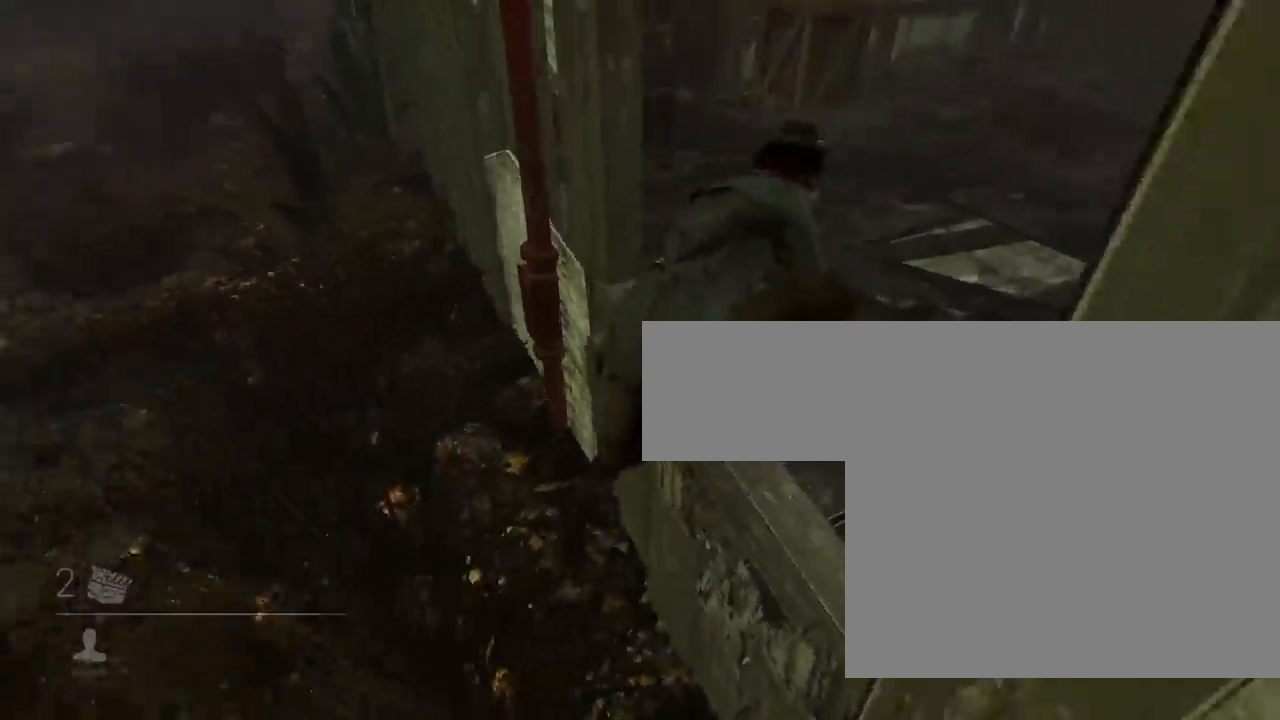
{"keys": ["shift", "w"], "mouse": [], "events": [[167, "w", "down"], [201, "d", "up"]]}
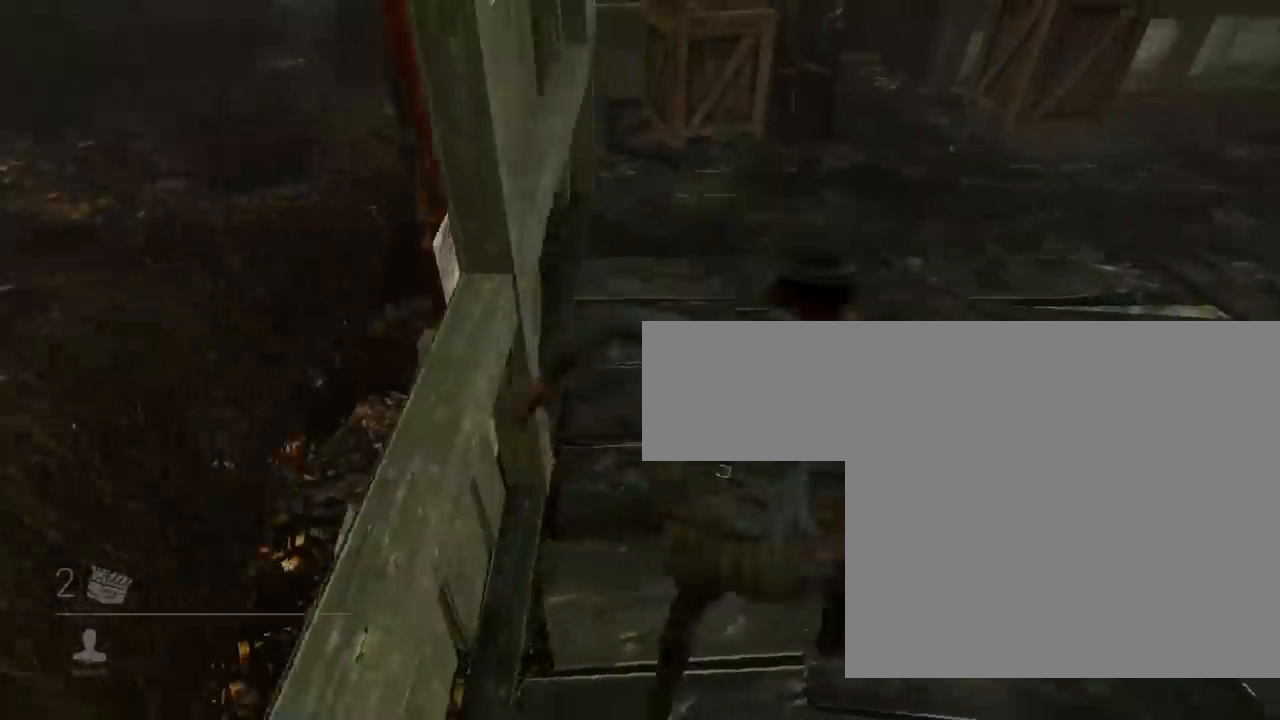
{"keys": ["d", "s", "shift"], "mouse": [], "events": [[17, "d", "down"], [334, "w", "up"], [467, "s", "down"]]}
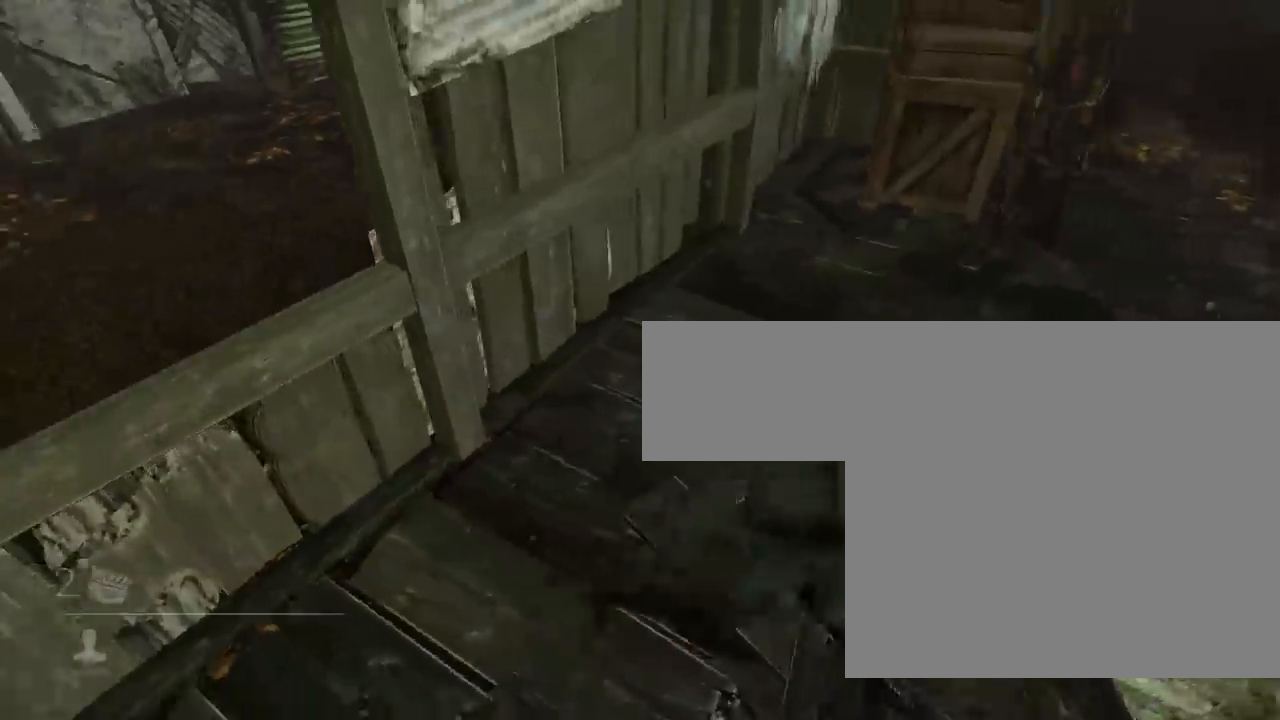
{"keys": ["a", "shift", "w"], "mouse": [], "events": [[34, "a", "down"], [117, "d", "up"], [151, "s", "up"], [251, "w", "down"]]}
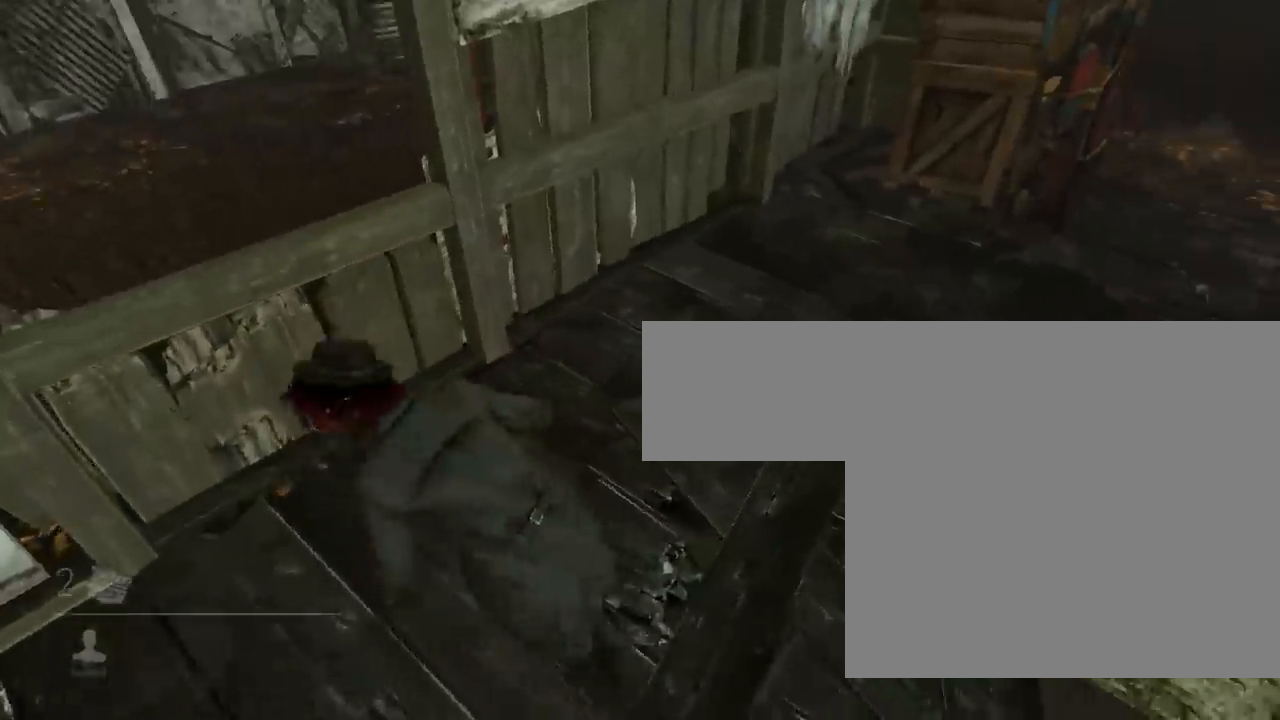
{"keys": ["a", "shift", "w"], "mouse": [], "events": [[217, "space", "down"], [401, "space", "up"]]}
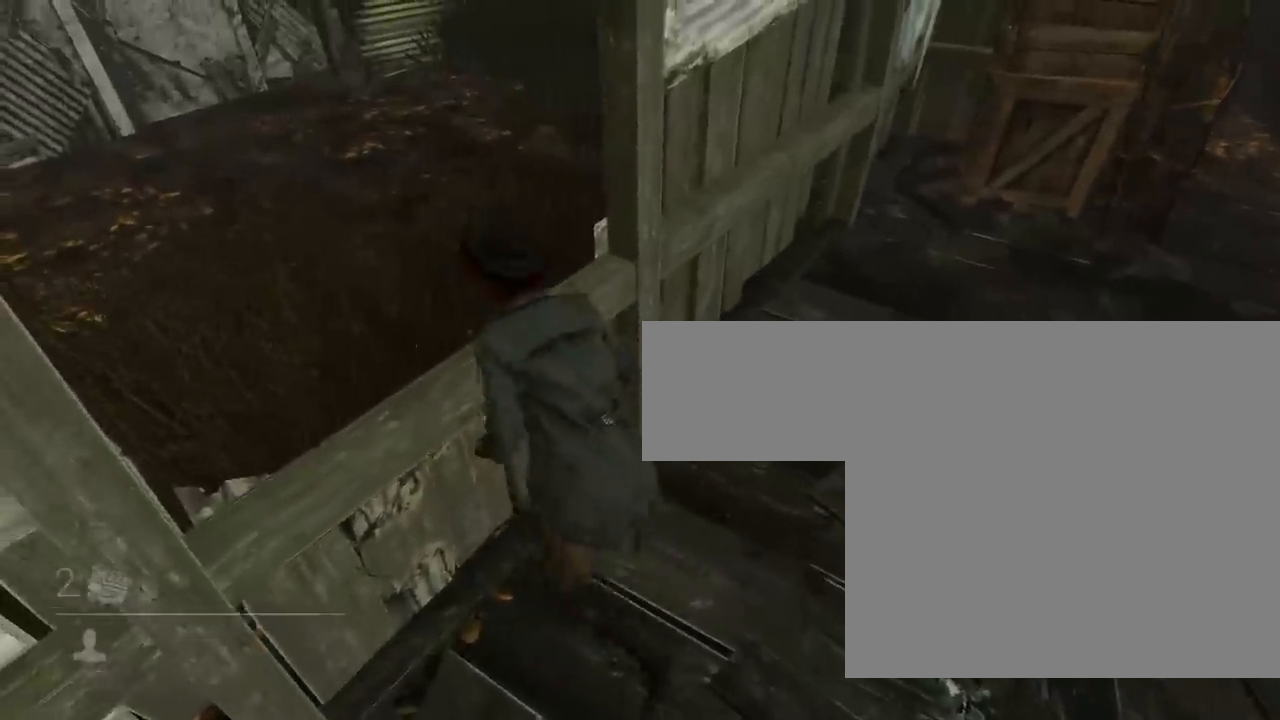
{"keys": ["d", "shift", "w"], "mouse": [], "events": [[250, "a", "up"], [433, "d", "down"]]}
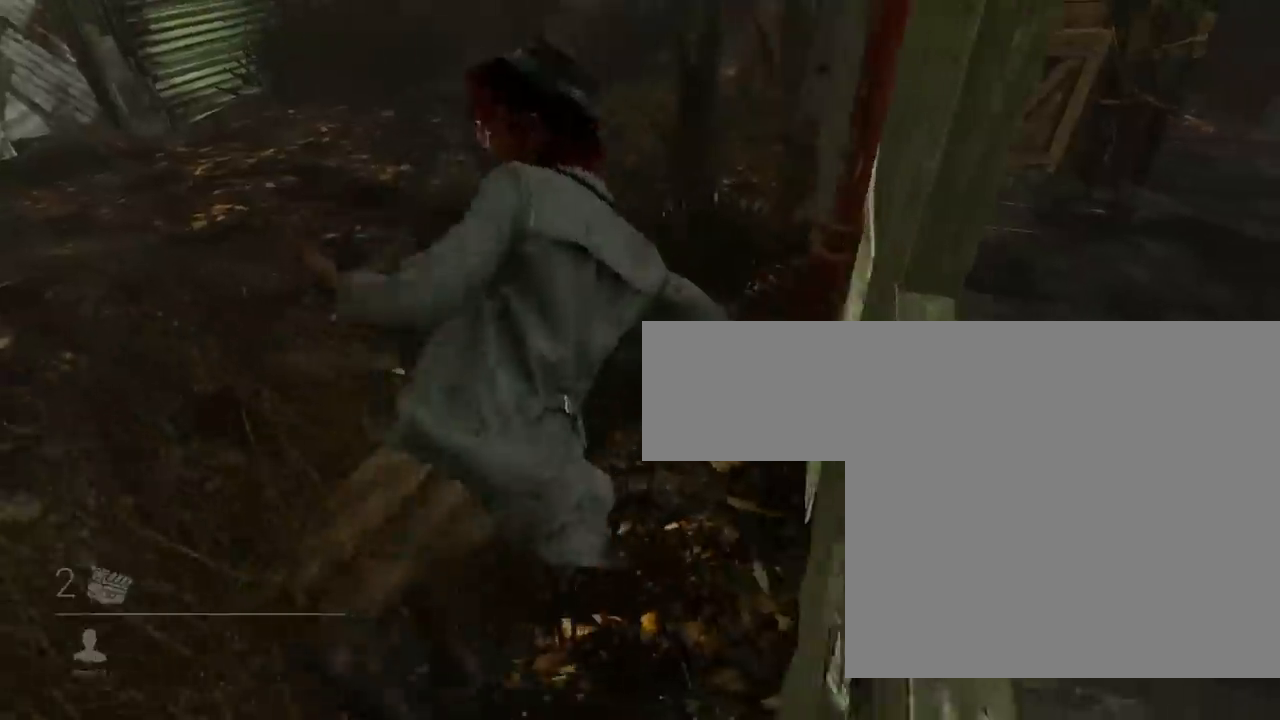
{"keys": ["a", "shift", "w"], "mouse": [], "events": [[467, "a", "down"], [467, "d", "up"]]}
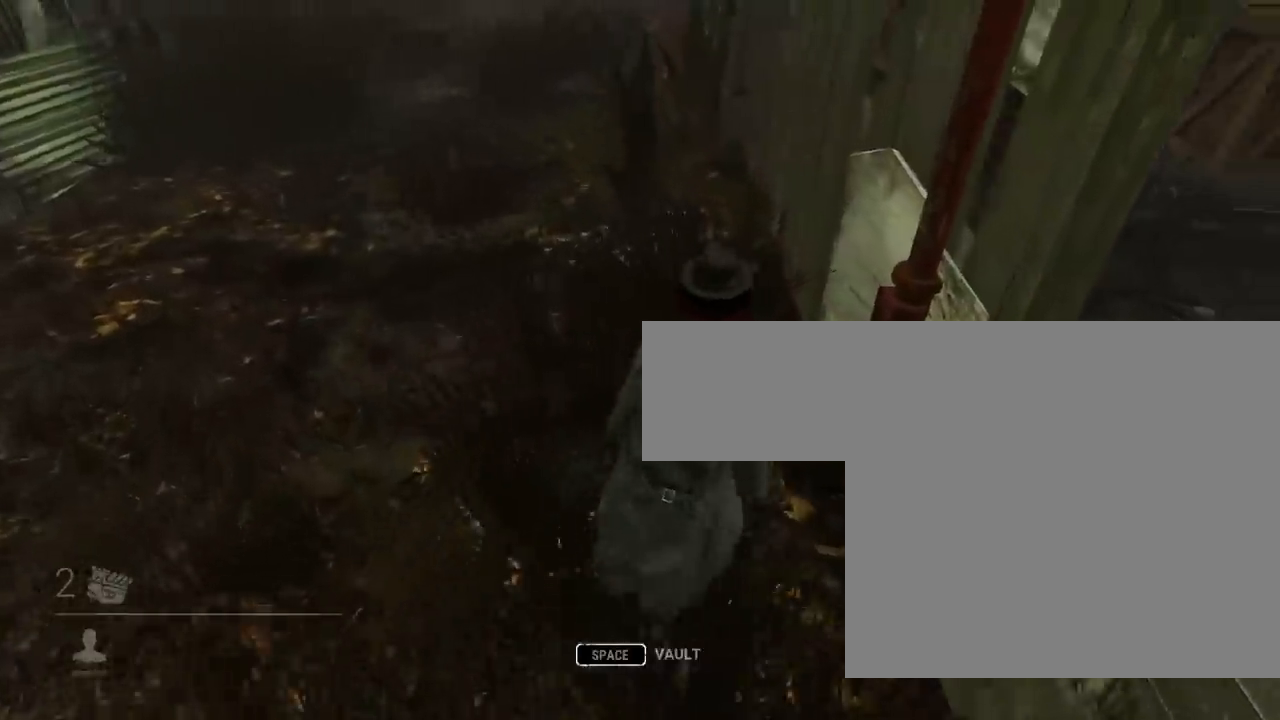
{"keys": ["d", "shift", "w"], "mouse": [], "events": [[33, "w", "up"], [167, "s", "down"], [267, "d", "down"], [350, "a", "up"], [417, "s", "up"], [484, "w", "down"]]}
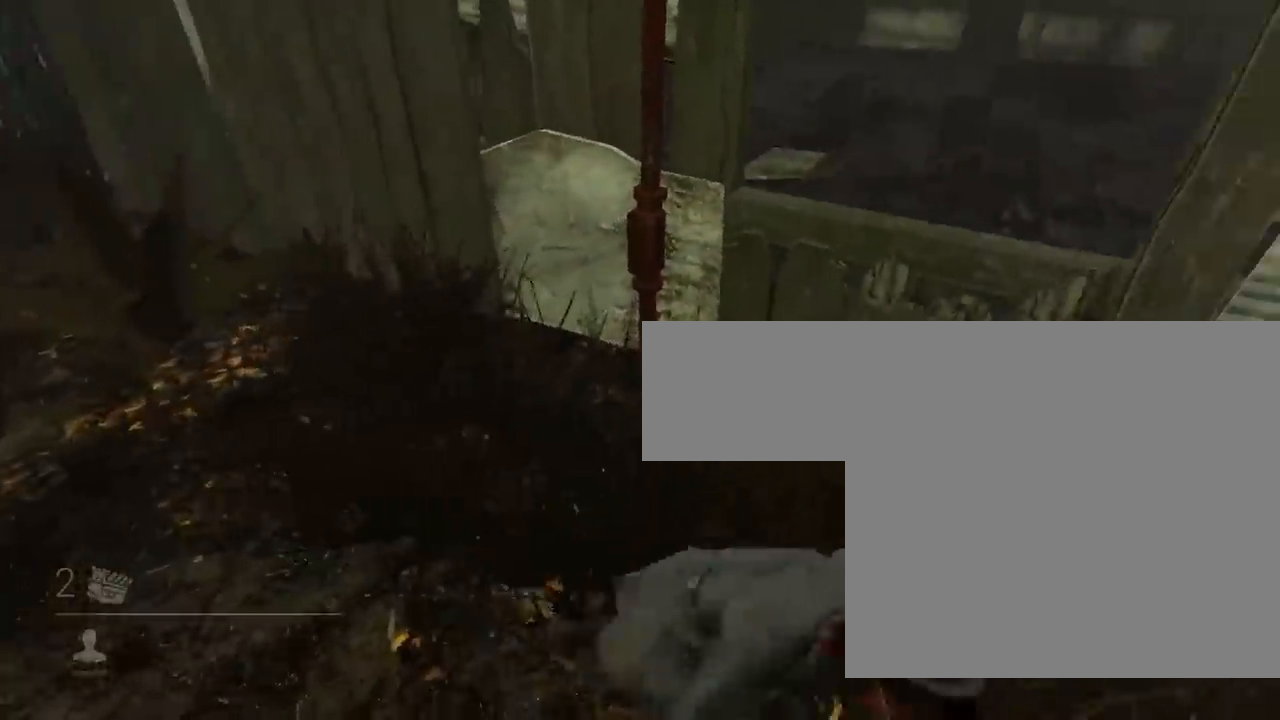
{"keys": ["d", "shift", "space", "w"], "mouse": [], "events": [[367, "space", "down"]]}
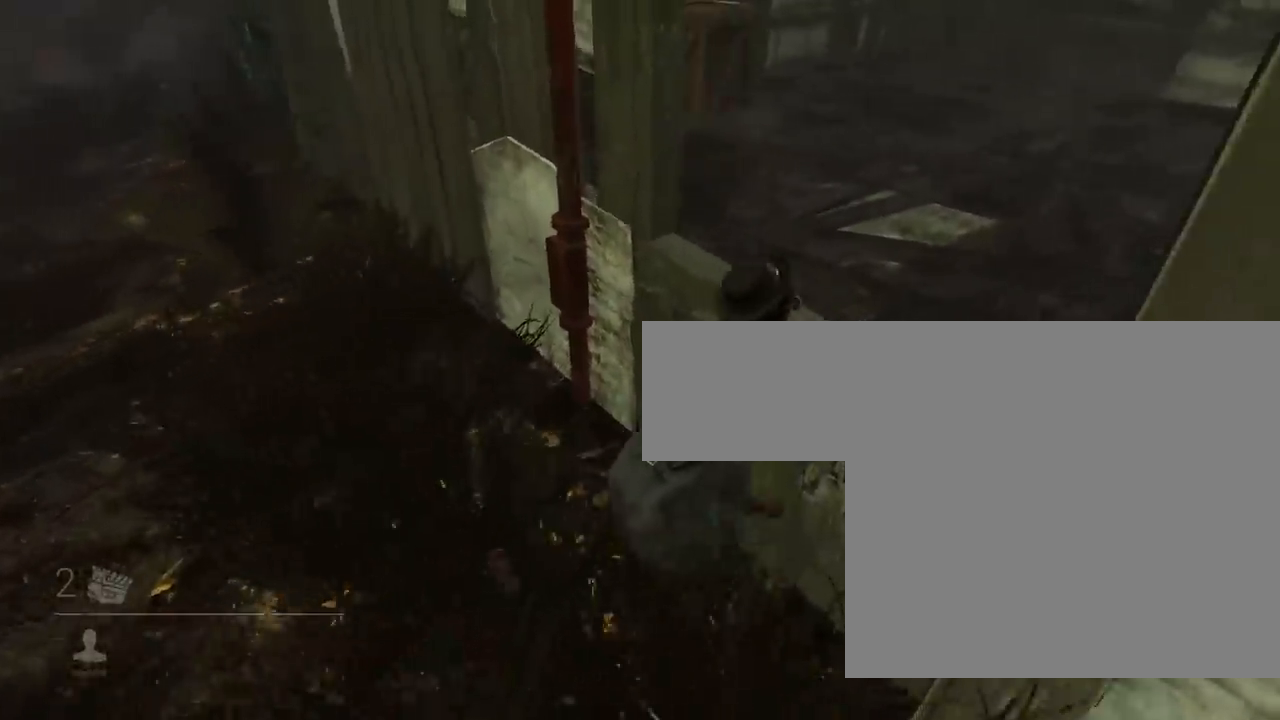
{"keys": ["d", "shift"], "mouse": [], "events": [[16, "space", "up"], [500, "w", "up"]]}
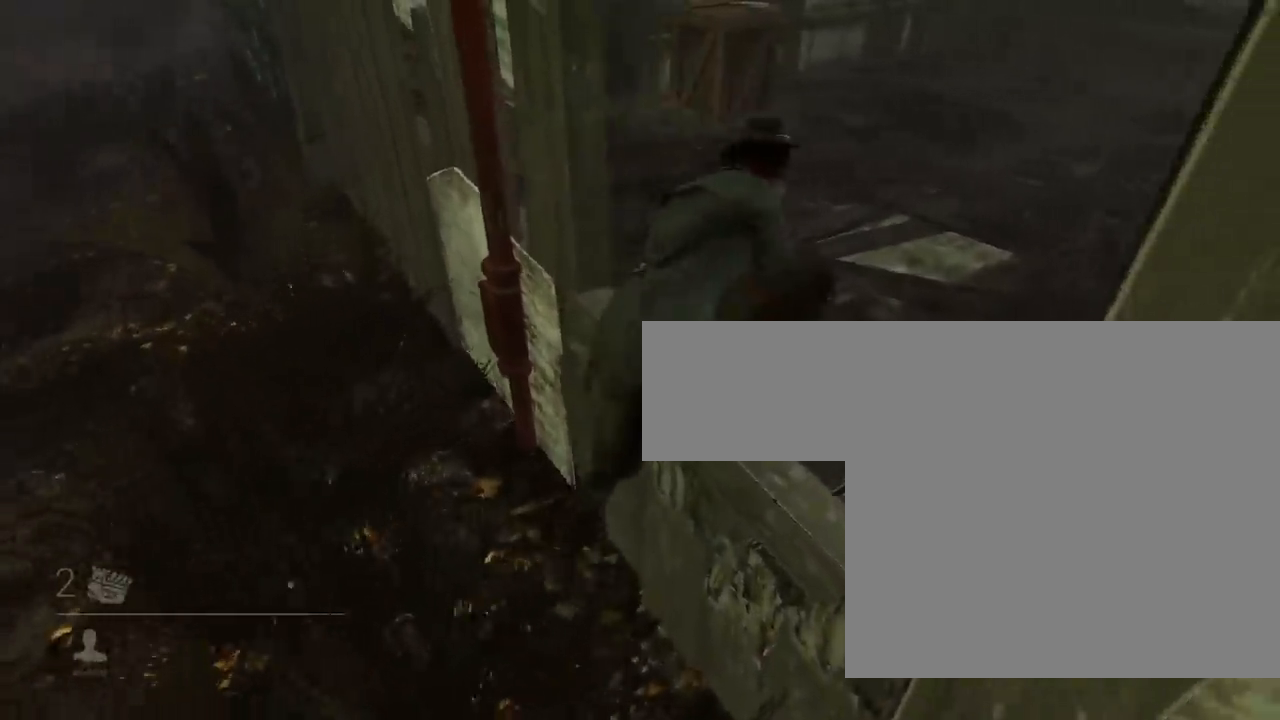
{"keys": ["d", "shift", "w"], "mouse": [], "events": [[284, "d", "up"], [351, "w", "down"], [417, "d", "down"]]}
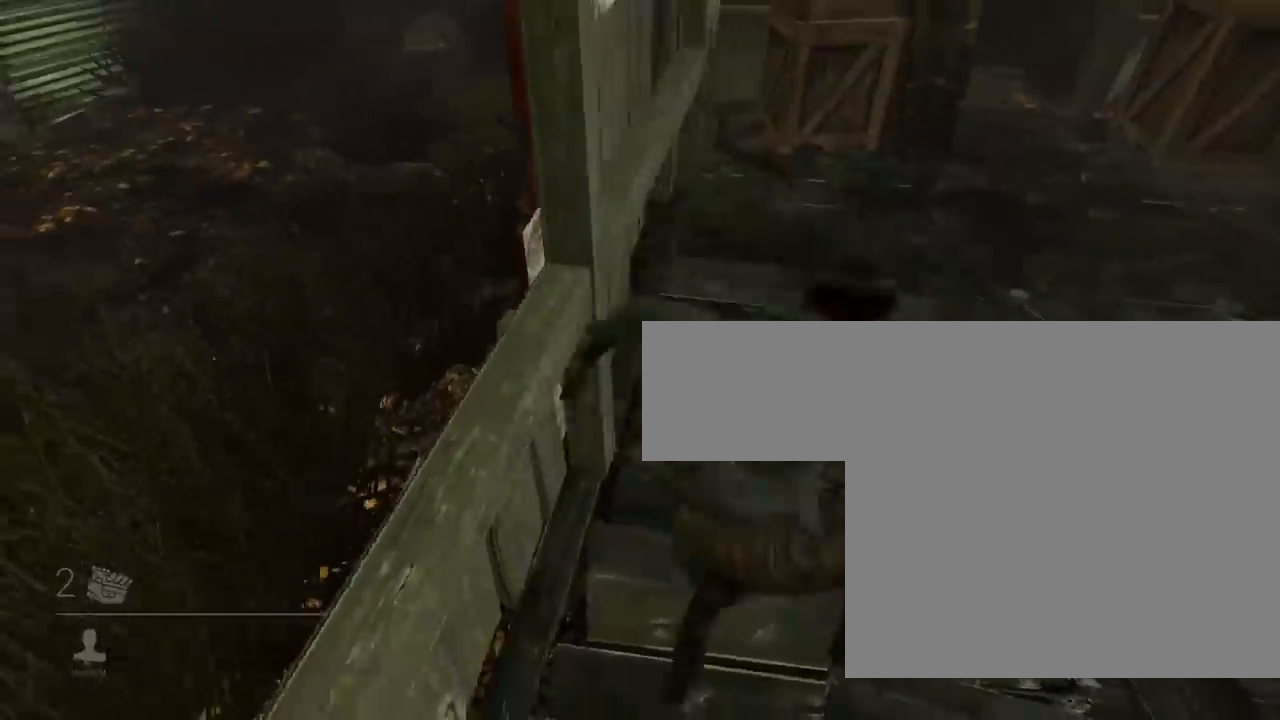
{"keys": ["d", "s", "shift"], "mouse": [], "events": [[350, "w", "up"], [484, "s", "down"]]}
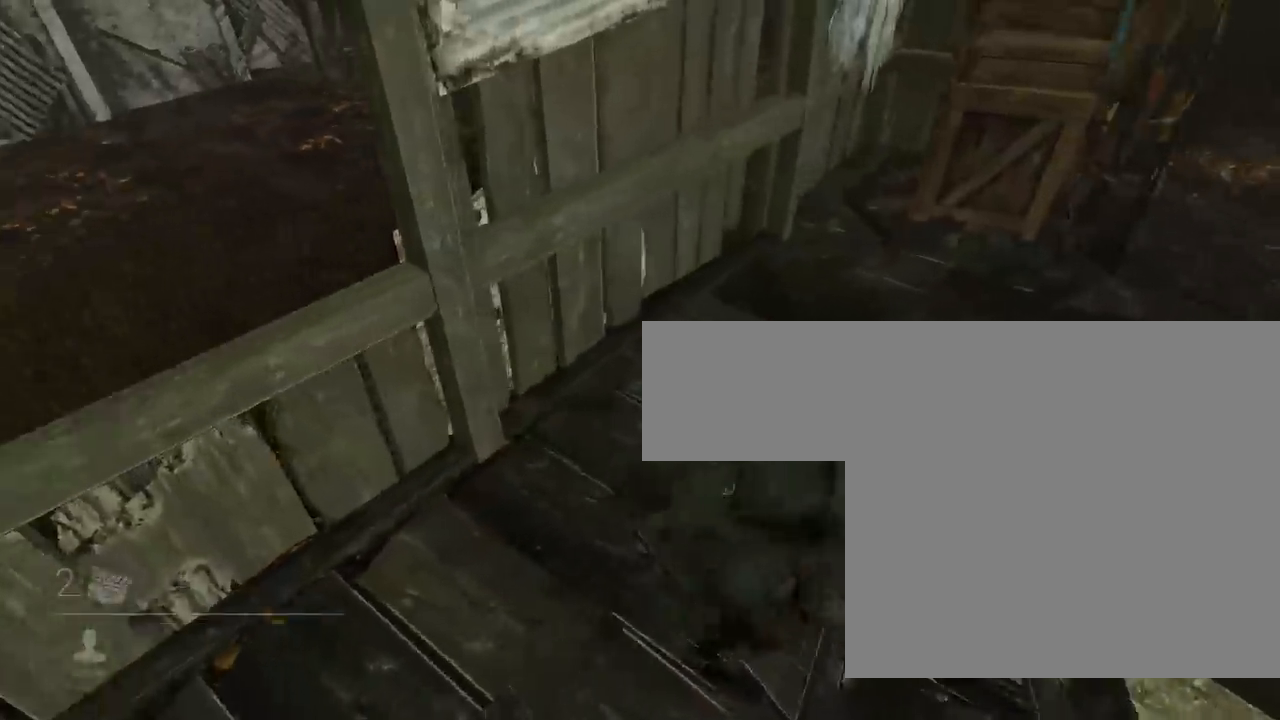
{"keys": ["a", "shift", "w"], "mouse": [], "events": [[67, "a", "down"], [134, "d", "up"], [200, "s", "up"], [301, "w", "down"]]}
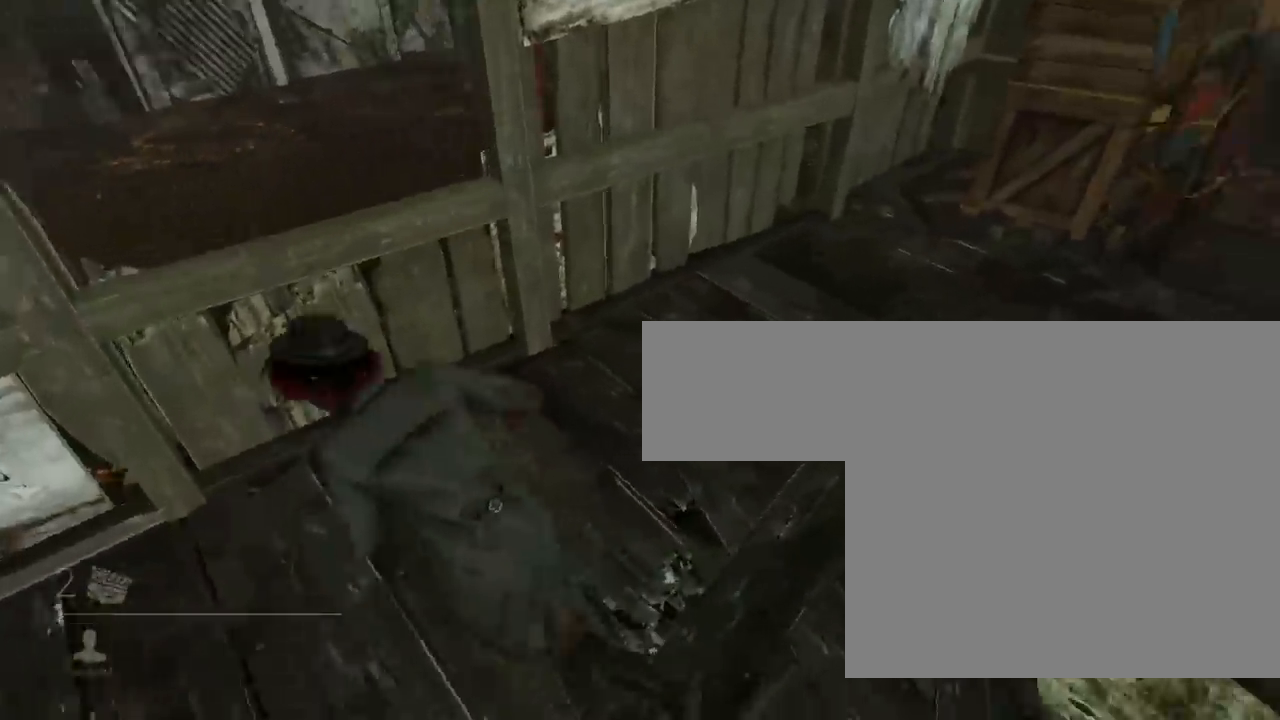
{"keys": ["a", "shift", "w"], "mouse": [], "events": [[267, "space", "down"], [400, "space", "up"]]}
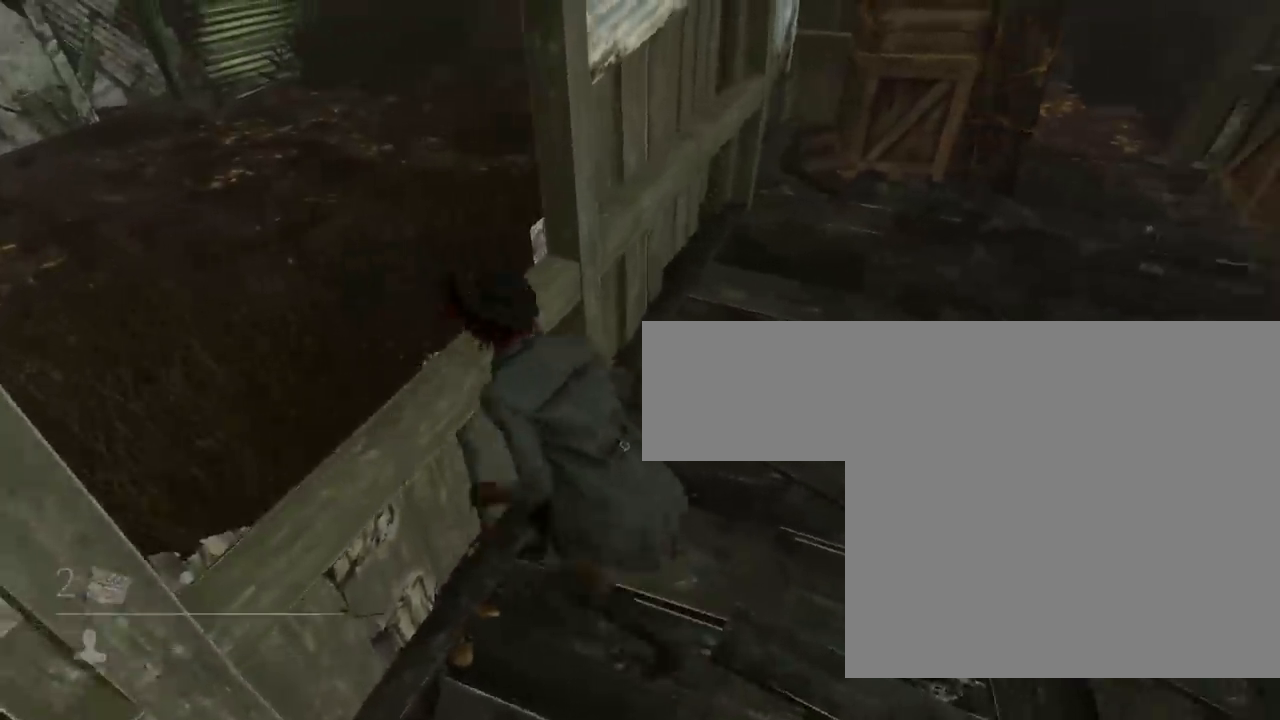
{"keys": [], "mouse": [], "events": [[317, "w", "up"], [384, "a", "up"], [451, "shift", "up"]]}
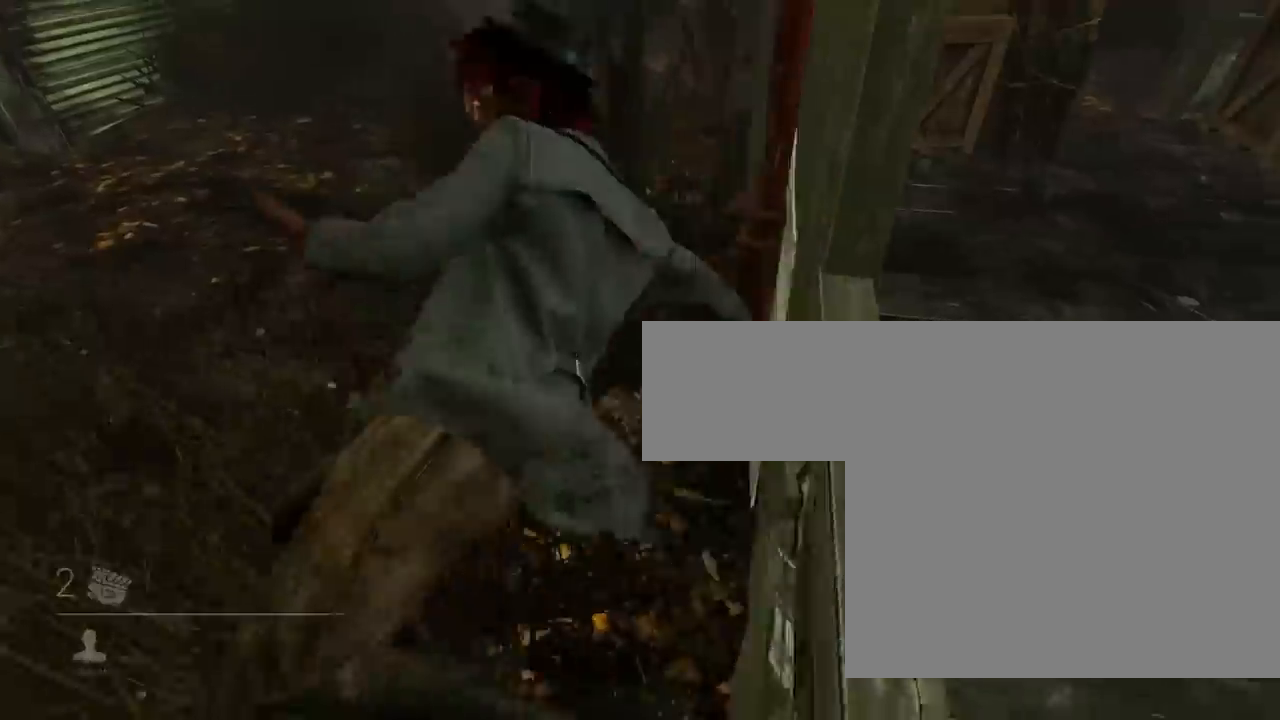
{"keys": ["d", "shift", "w"], "mouse": [], "events": [[133, "d", "down"], [233, "shift", "down"], [367, "w", "down"]]}
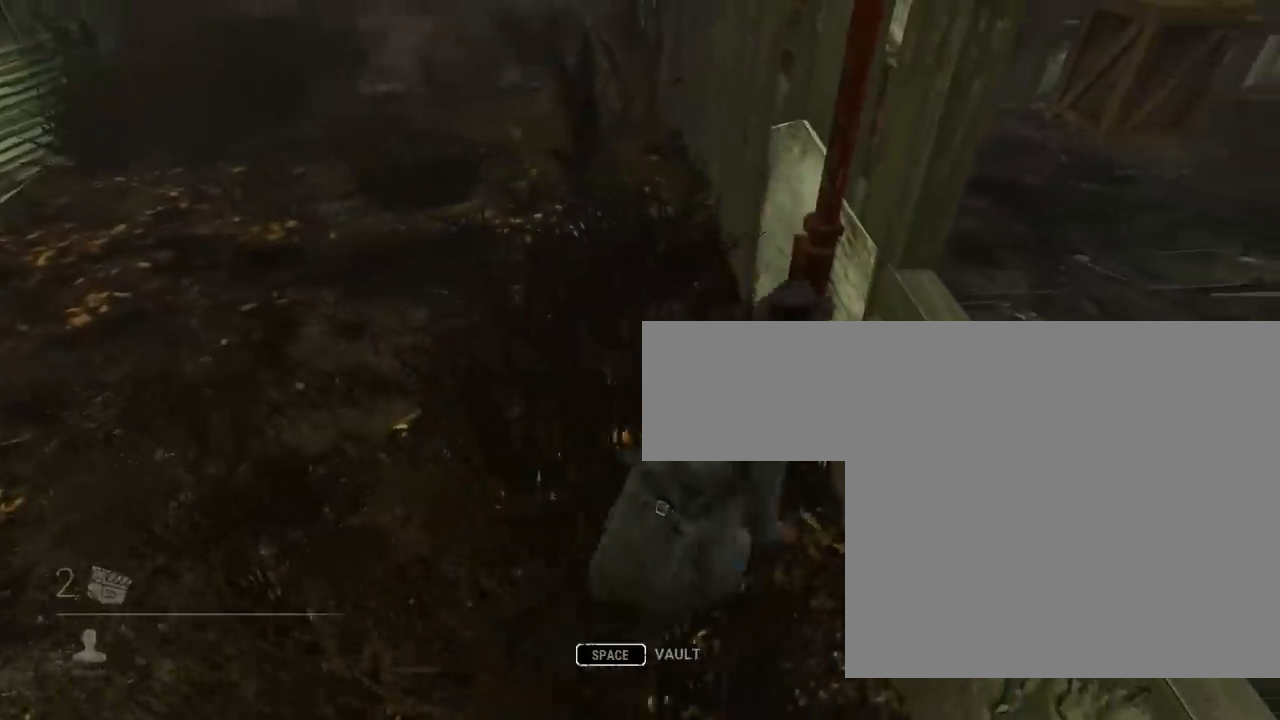
{"keys": ["d", "s", "shift"], "mouse": [], "events": [[17, "d", "up"], [50, "a", "down"], [234, "w", "up"], [334, "s", "down"], [434, "d", "down"], [484, "a", "up"]]}
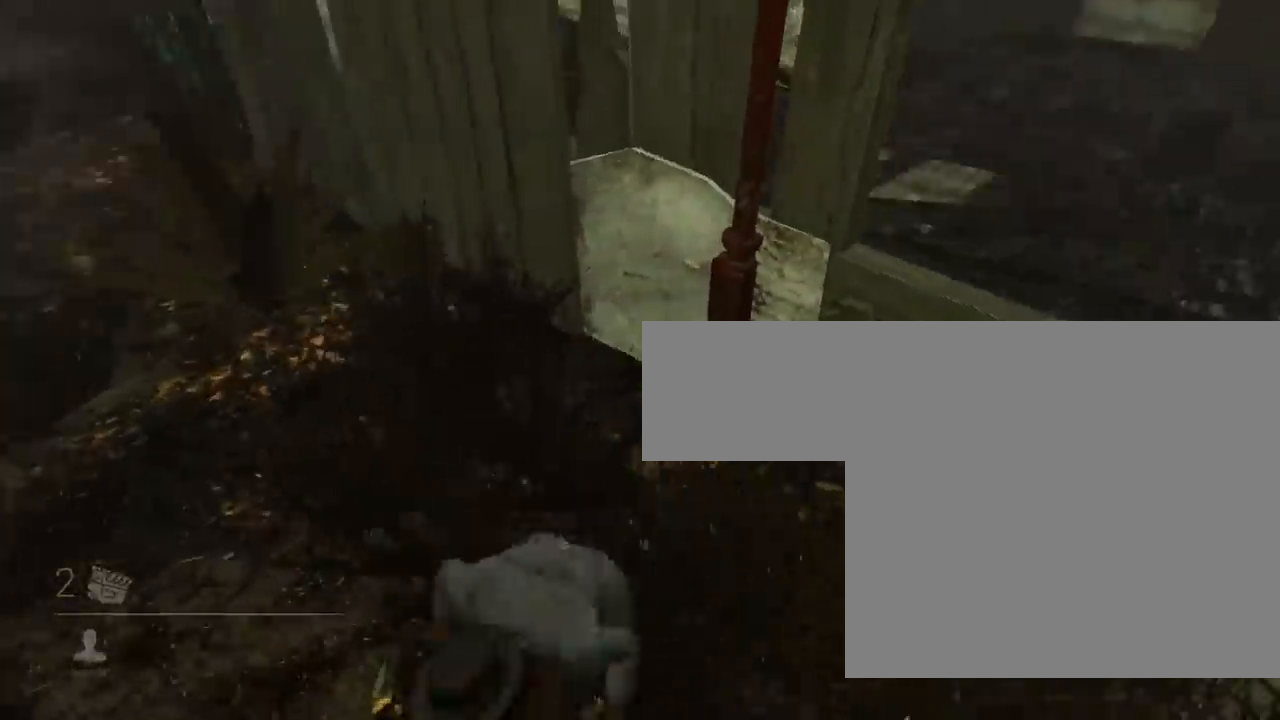
{"keys": ["d", "shift", "w"], "mouse": [], "events": [[83, "s", "up"], [133, "w", "down"]]}
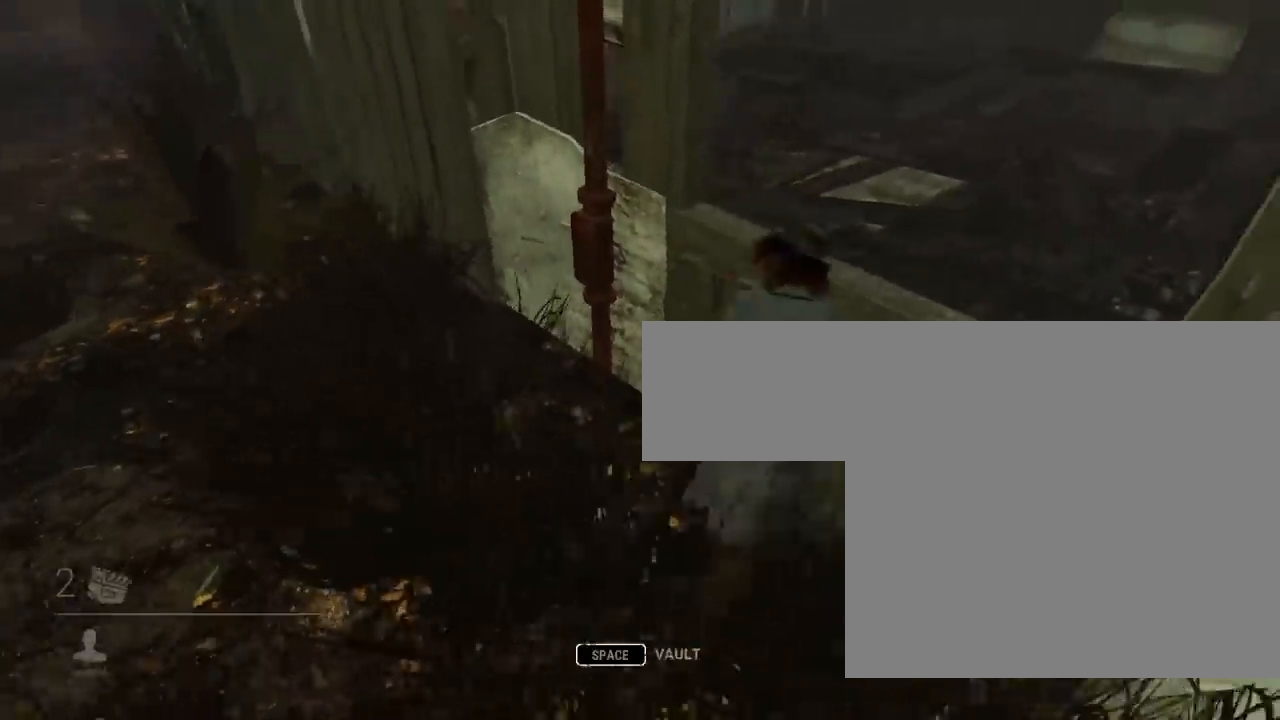
{"keys": ["d", "shift", "w"], "mouse": [], "events": [[34, "space", "down"], [167, "space", "up"]]}
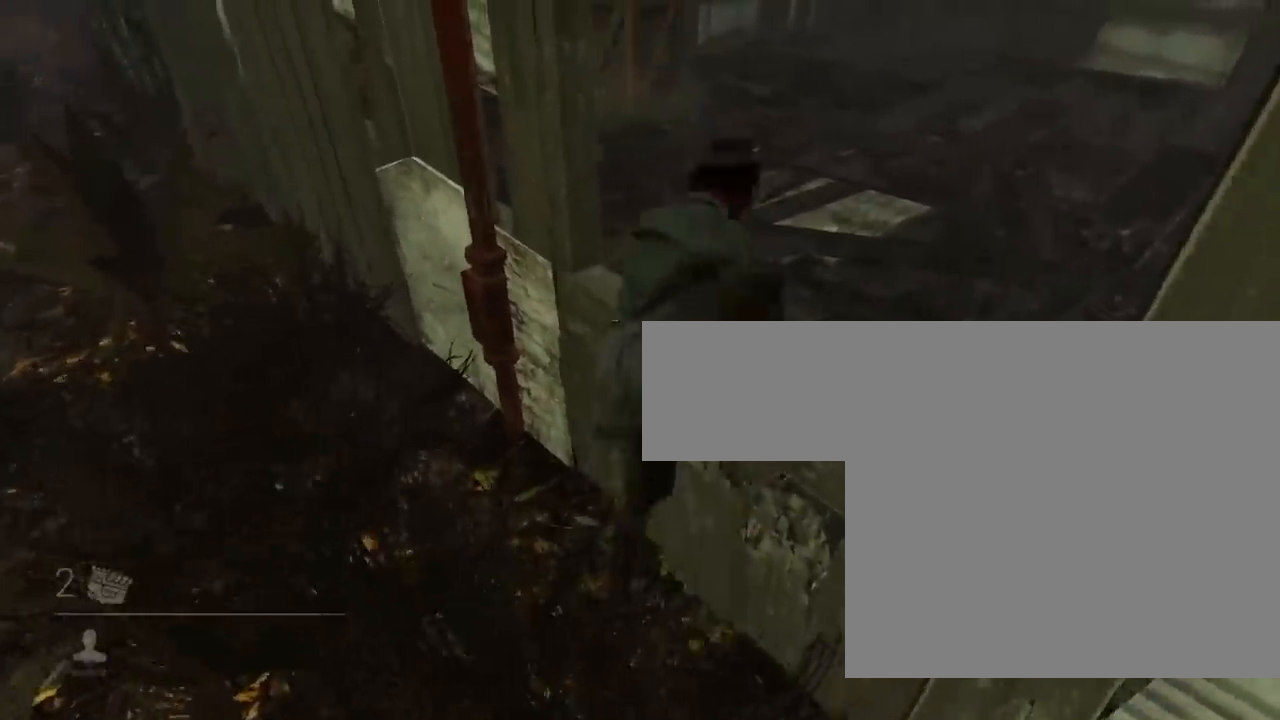
{"keys": [], "mouse": [], "events": [[267, "w", "up"], [367, "d", "up"], [417, "shift", "up"]]}
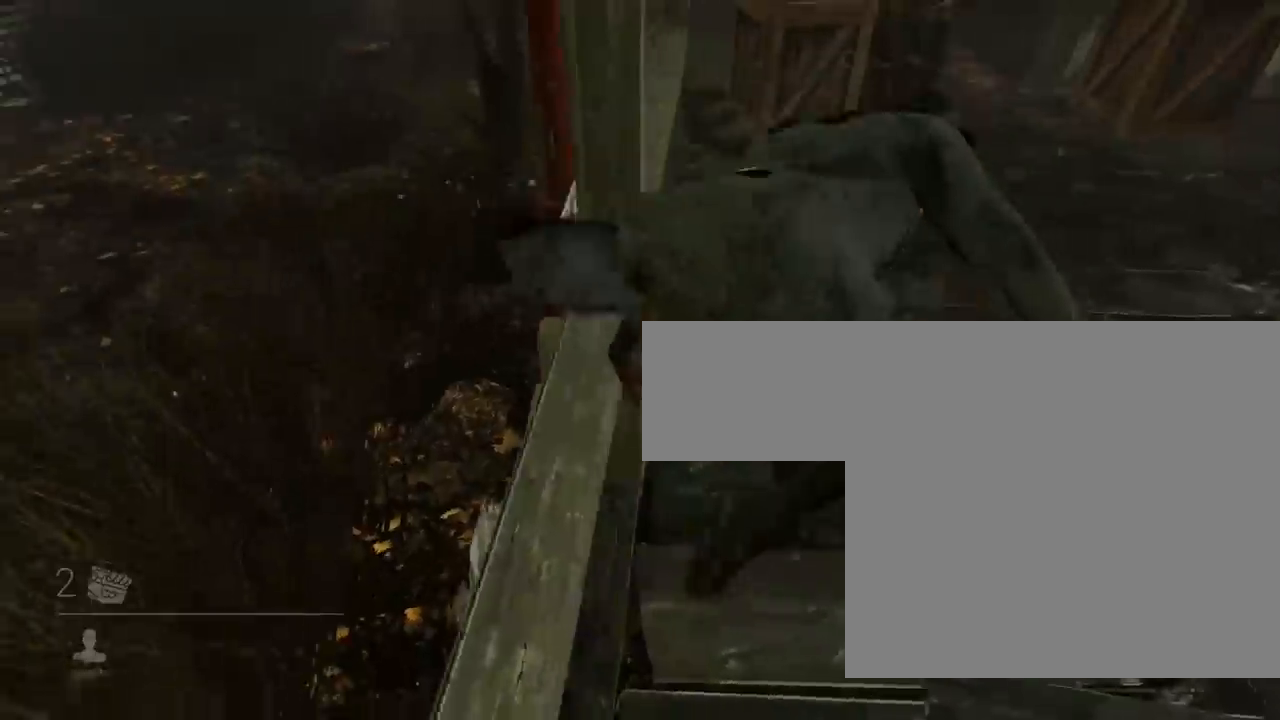
{"keys": ["d", "shift", "w"], "mouse": [], "events": [[150, "shift", "down"], [217, "w", "down"], [367, "d", "down"]]}
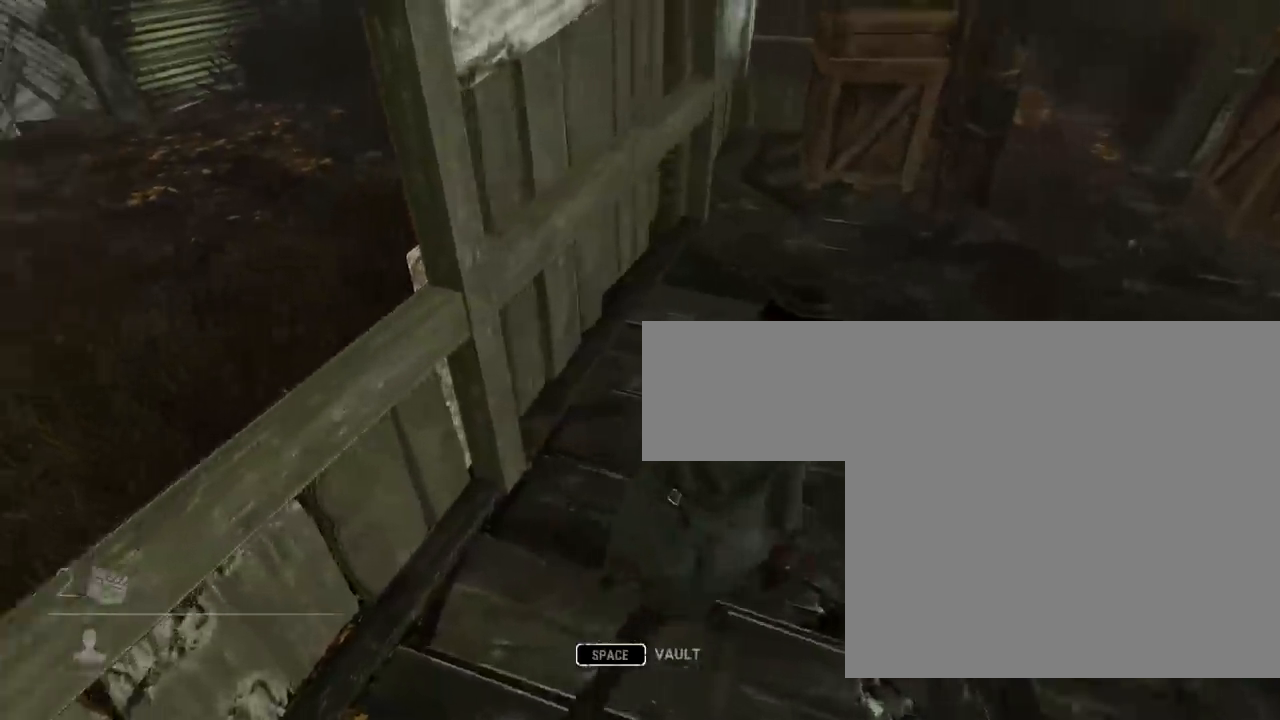
{"keys": ["a", "shift", "w"], "mouse": [], "events": [[66, "w", "up"], [150, "s", "down"], [217, "a", "down"], [283, "d", "up"], [350, "s", "up"], [450, "w", "down"]]}